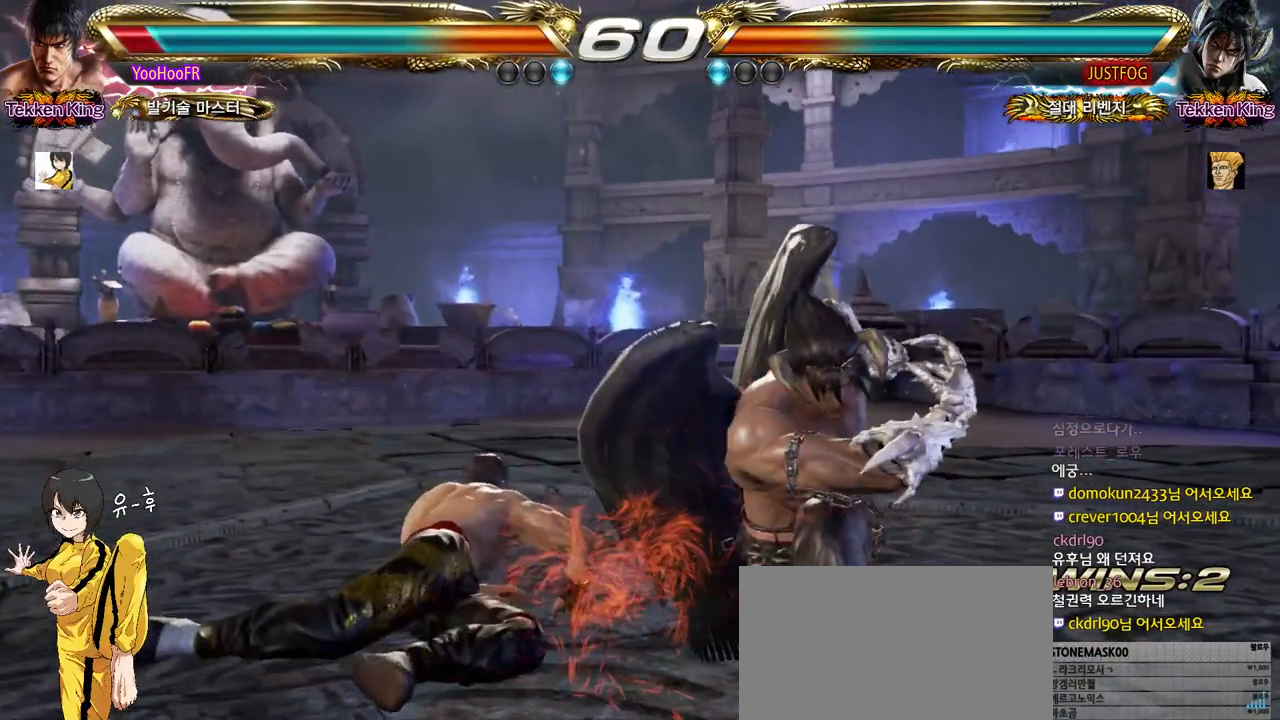
Gameplay with a controller (arcade stick); each line is a JSON object with the inputs held at the frame after it. "events" lists button and stick changes between this image and that frame as [ms after this image, input, new state], when the widget could be followed in between. Not read: L3 R3.
{"buttons": [], "left_stick": "center", "events": [[117, "left_stick", "up"], [217, "left_stick", "center"], [417, "left_stick", "left"], [483, "left_stick", "center"]]}
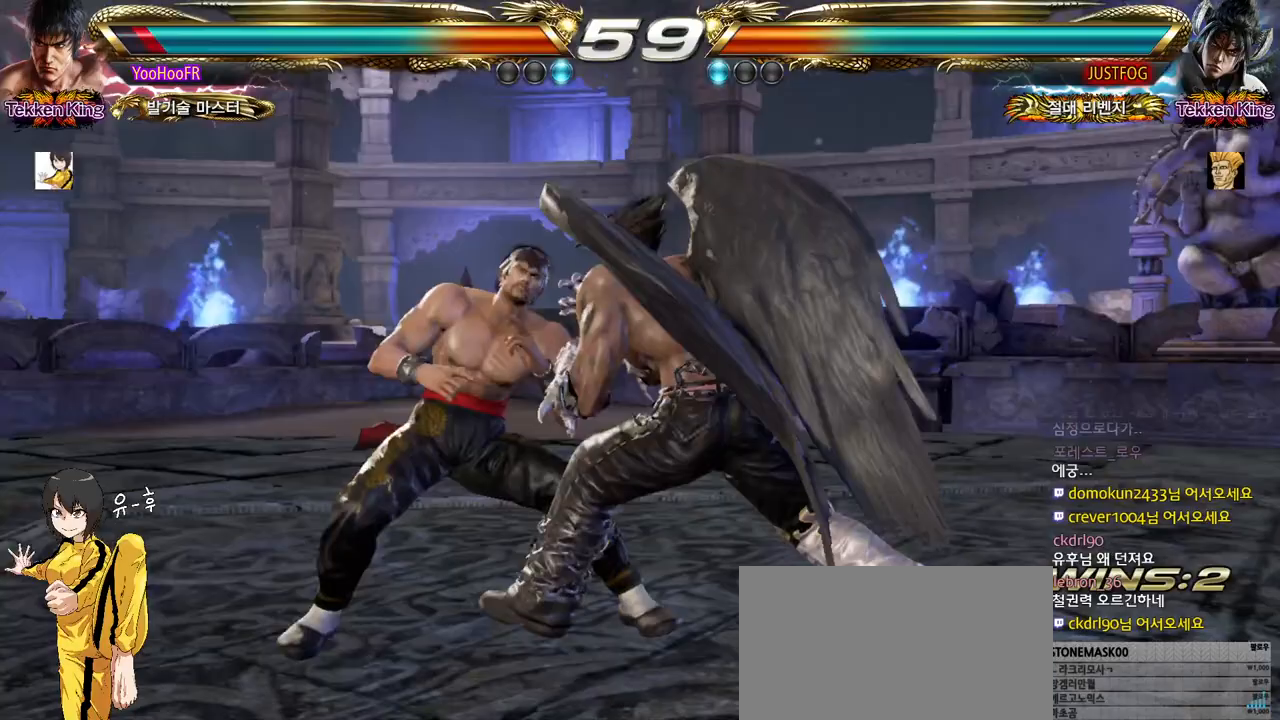
{"buttons": [], "left_stick": "center", "events": [[50, "left_stick", "left"], [200, "left_stick", "down-left"], [333, "left_stick", "center"]]}
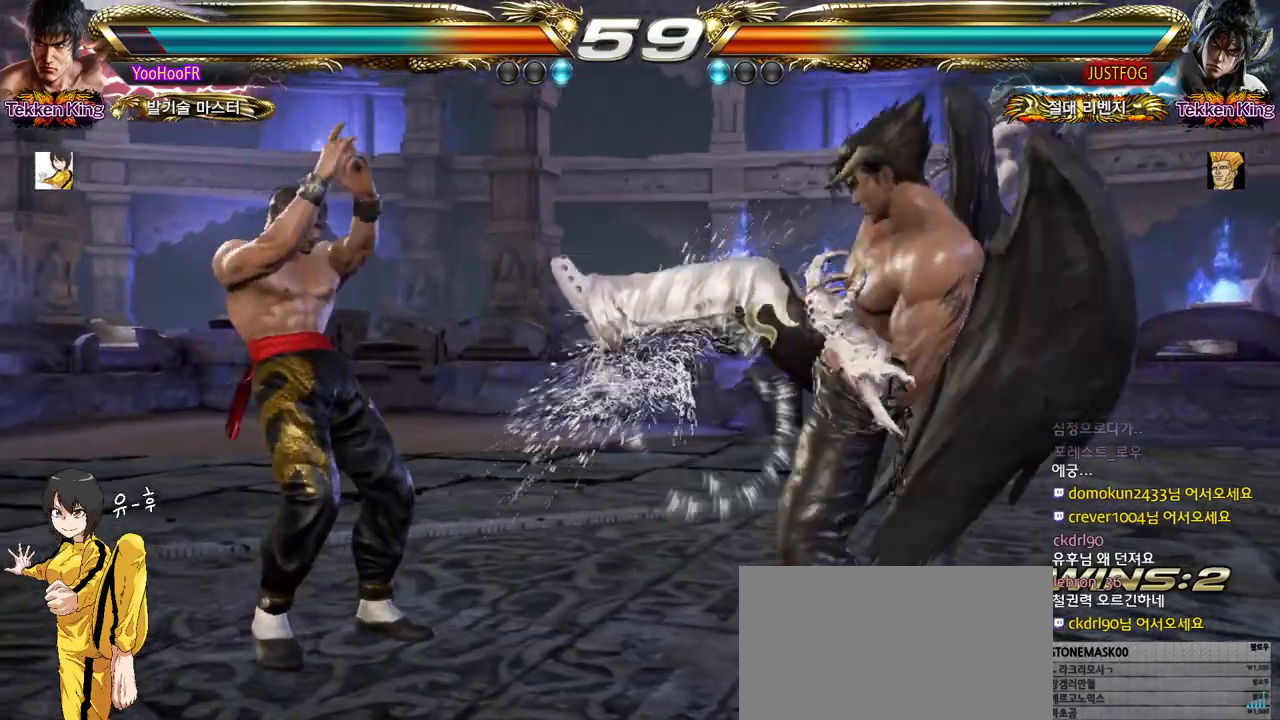
{"buttons": [], "left_stick": "left", "events": [[67, "left_stick", "left"], [133, "left_stick", "center"], [183, "left_stick", "left"], [417, "left_stick", "center"], [467, "left_stick", "left"]]}
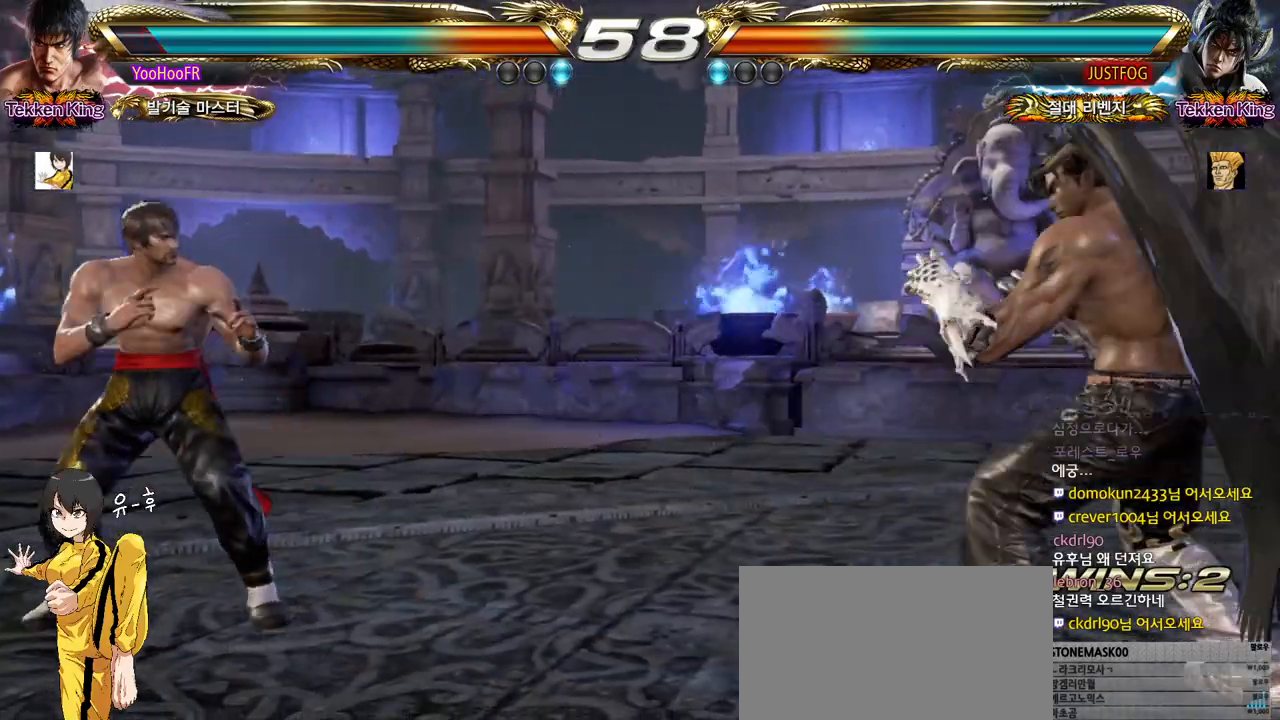
{"buttons": [], "left_stick": "center", "events": [[350, "left_stick", "up"], [450, "left_stick", "center"]]}
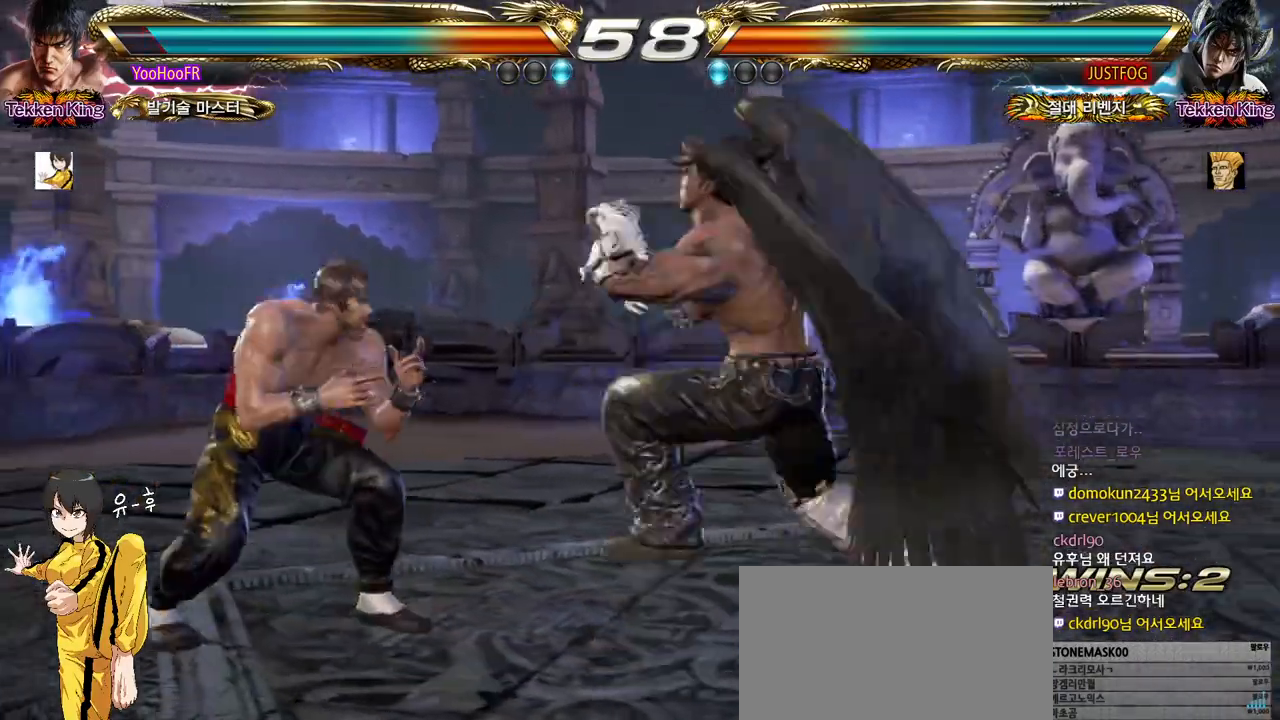
{"buttons": [], "left_stick": "left", "events": [[33, "left_stick", "up"], [200, "left_stick", "left"], [267, "left_stick", "center"], [333, "CIRCLE", "down"], [400, "CROSS", "down"], [450, "CIRCLE", "up"], [483, "CROSS", "up"], [483, "left_stick", "left"]]}
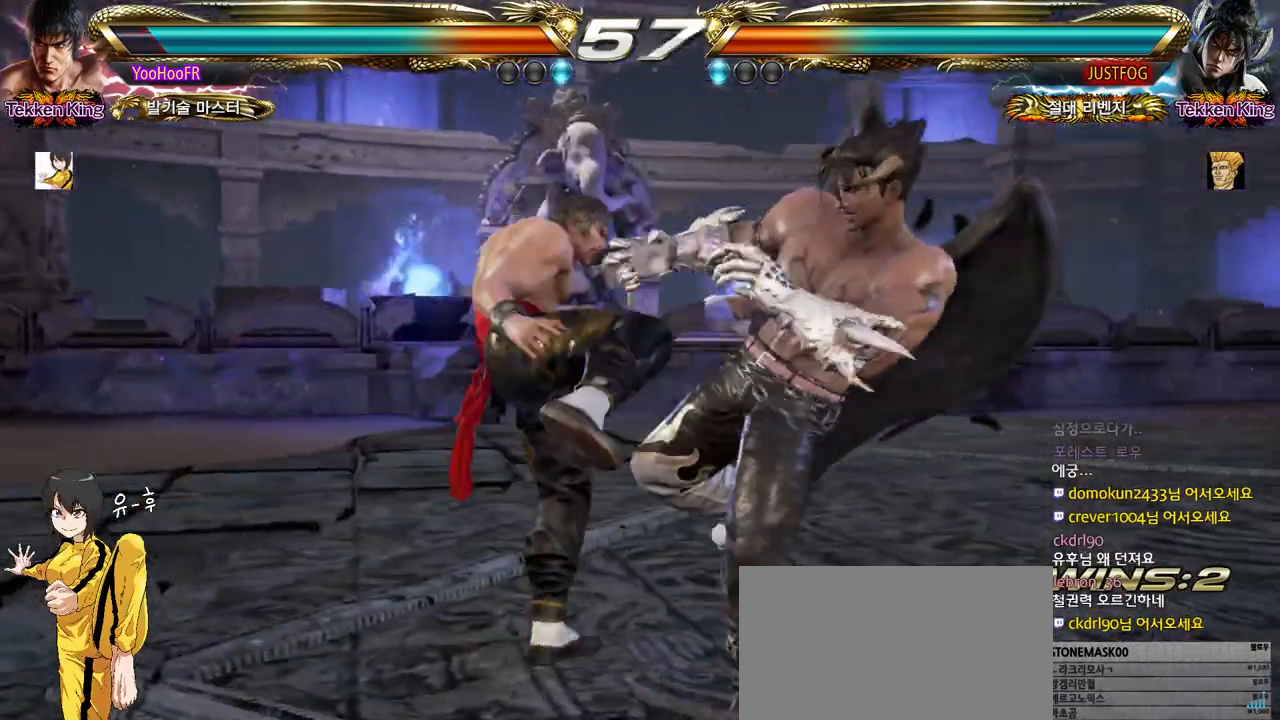
{"buttons": [], "left_stick": "right", "events": [[200, "left_stick", "center"], [250, "left_stick", "right"], [317, "left_stick", "center"], [500, "left_stick", "right"]]}
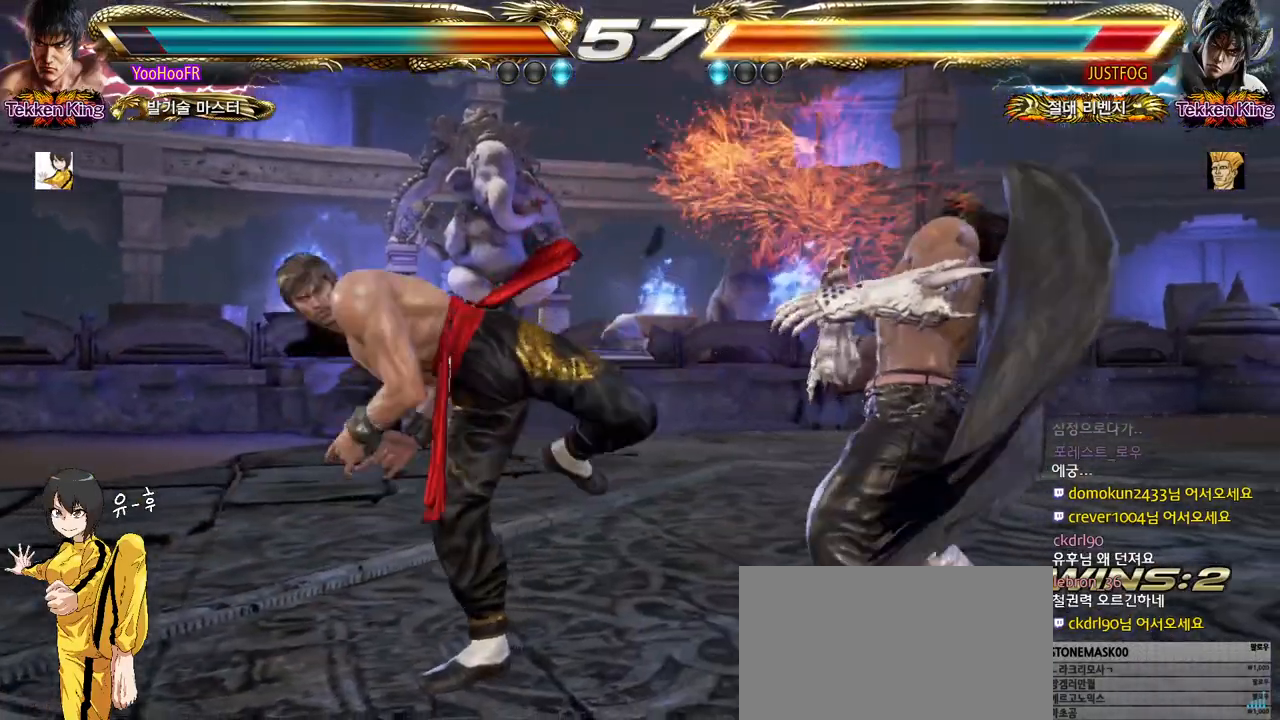
{"buttons": ["CIRCLE"], "left_stick": "center", "events": [[33, "left_stick", "center"], [67, "CIRCLE", "down"], [150, "CIRCLE", "up"], [250, "CIRCLE", "down"], [317, "CIRCLE", "up"], [450, "CIRCLE", "down"]]}
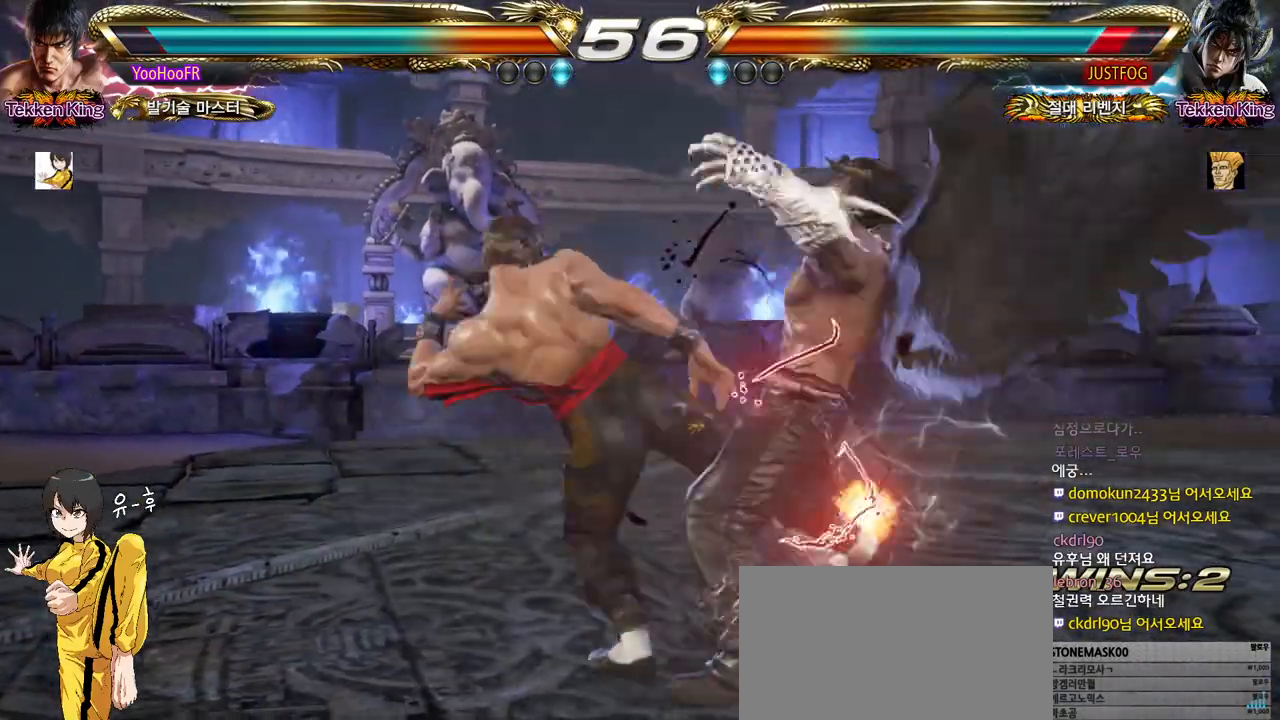
{"buttons": ["CIRCLE"], "left_stick": "center", "events": [[17, "CIRCLE", "up"], [133, "CIRCLE", "down"], [383, "left_stick", "left"], [467, "left_stick", "center"]]}
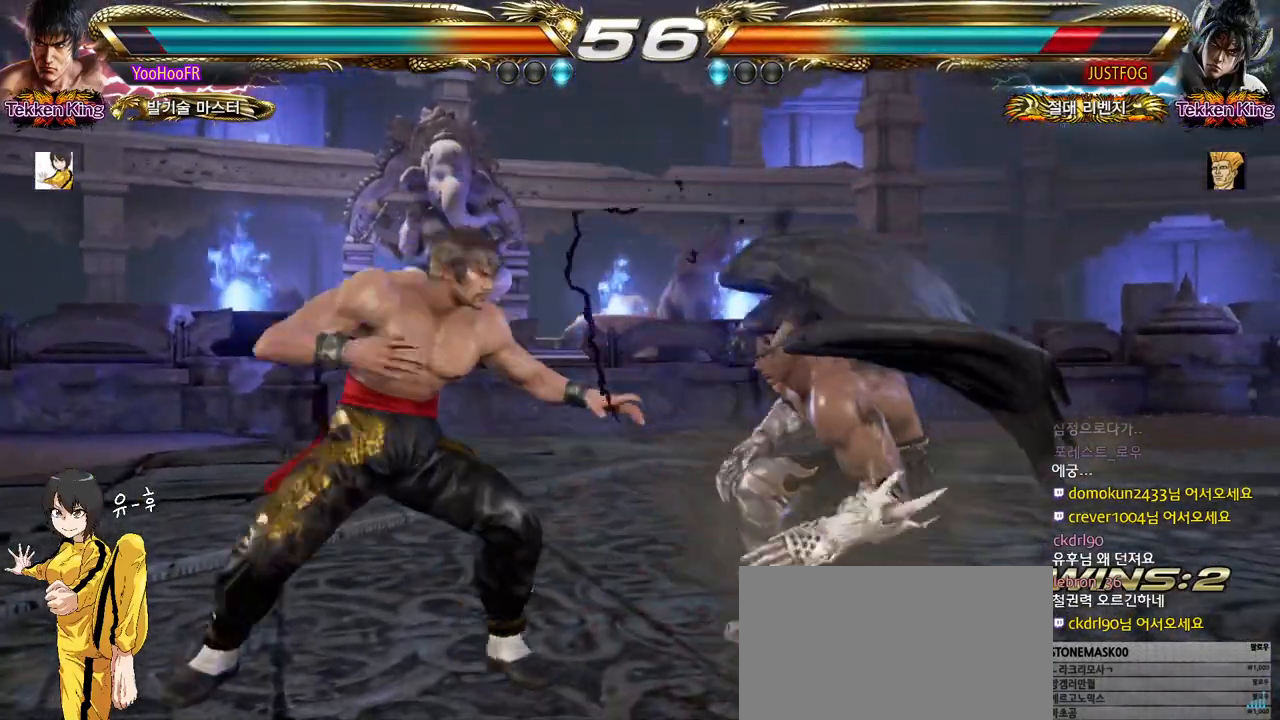
{"buttons": [], "left_stick": "right", "events": [[83, "left_stick", "right"], [117, "CROSS", "down"], [217, "CIRCLE", "up"], [217, "CROSS", "up"], [350, "CIRCLE", "down"], [350, "CROSS", "down"], [417, "CROSS", "up"], [433, "CIRCLE", "up"]]}
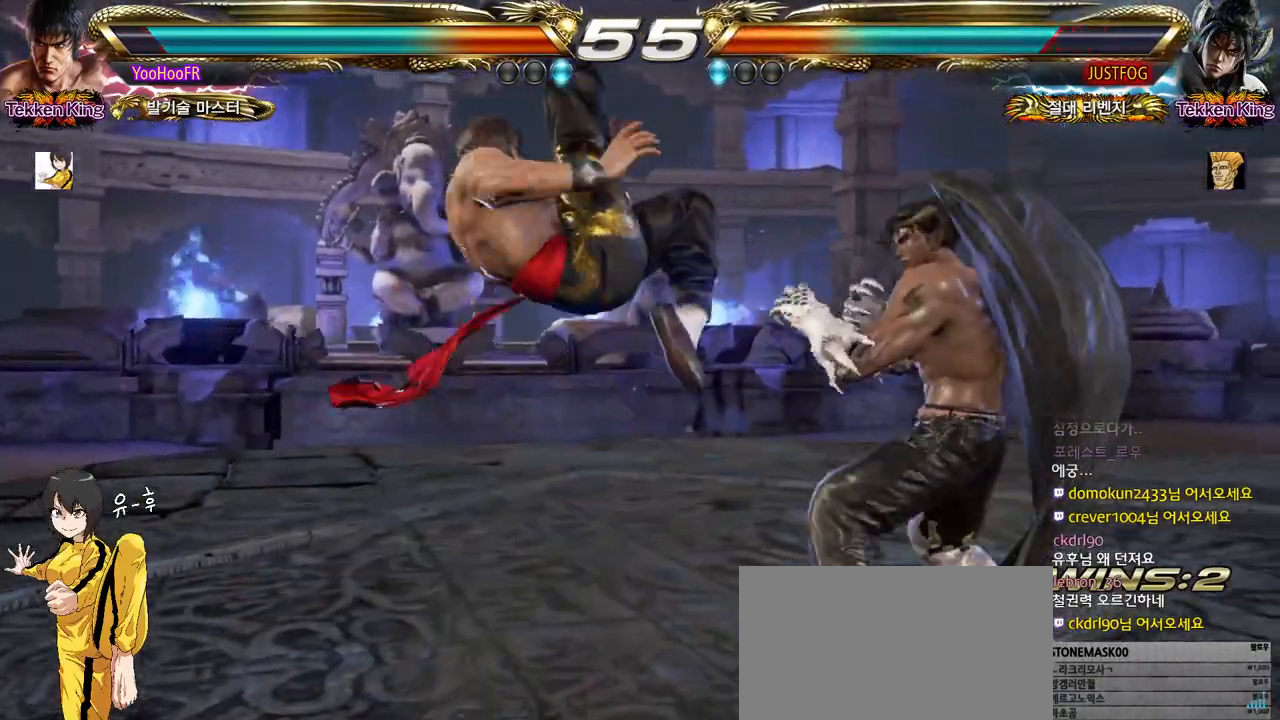
{"buttons": ["CIRCLE"], "left_stick": "center", "events": [[33, "left_stick", "center"], [67, "CIRCLE", "down"], [67, "CROSS", "down"], [333, "CROSS", "up"], [383, "left_stick", "down"], [467, "left_stick", "center"]]}
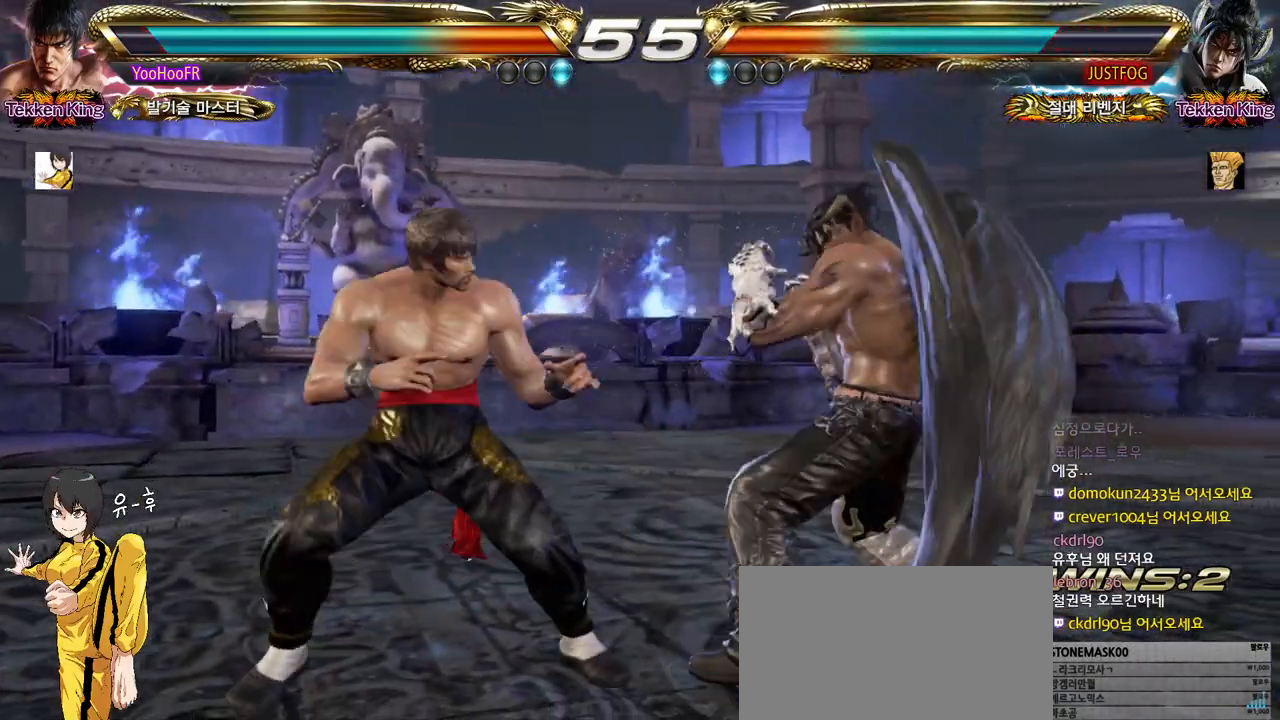
{"buttons": ["CIRCLE"], "left_stick": "left", "events": [[33, "left_stick", "down"], [217, "left_stick", "left"], [300, "left_stick", "center"], [350, "left_stick", "left"]]}
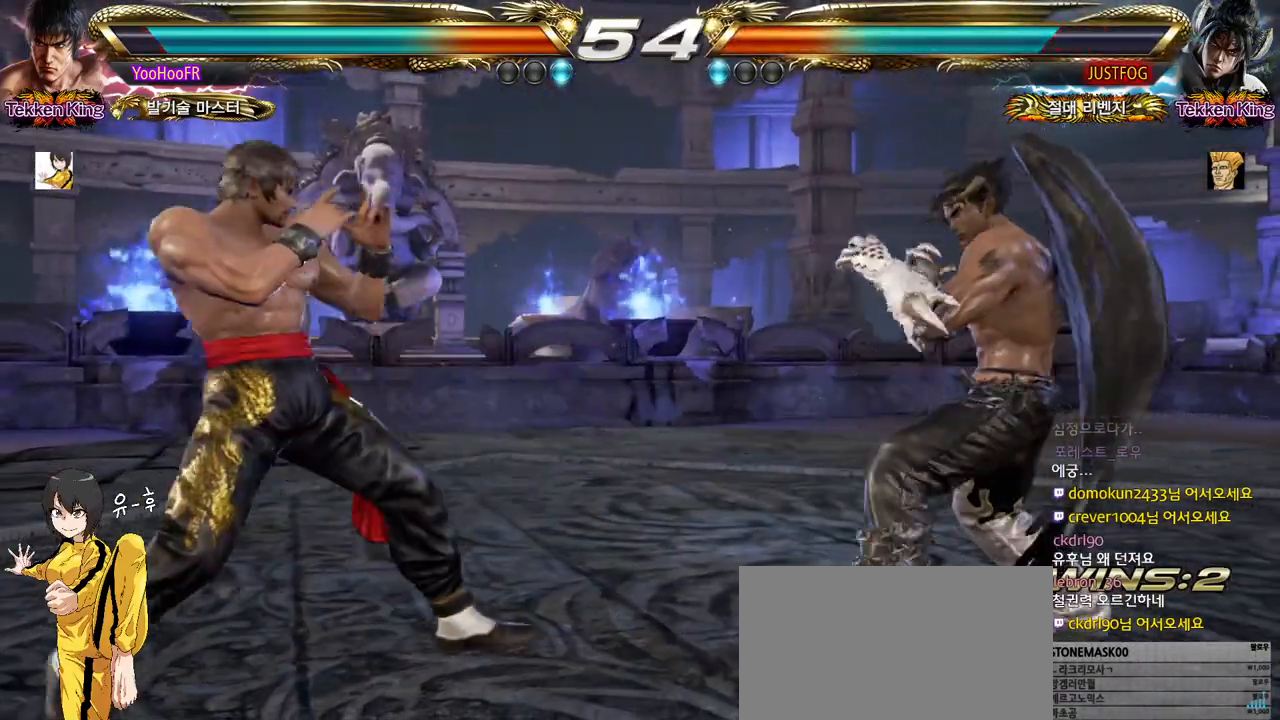
{"buttons": ["CIRCLE"], "left_stick": "left", "events": [[100, "left_stick", "center"], [183, "left_stick", "left"], [400, "left_stick", "center"], [450, "left_stick", "left"]]}
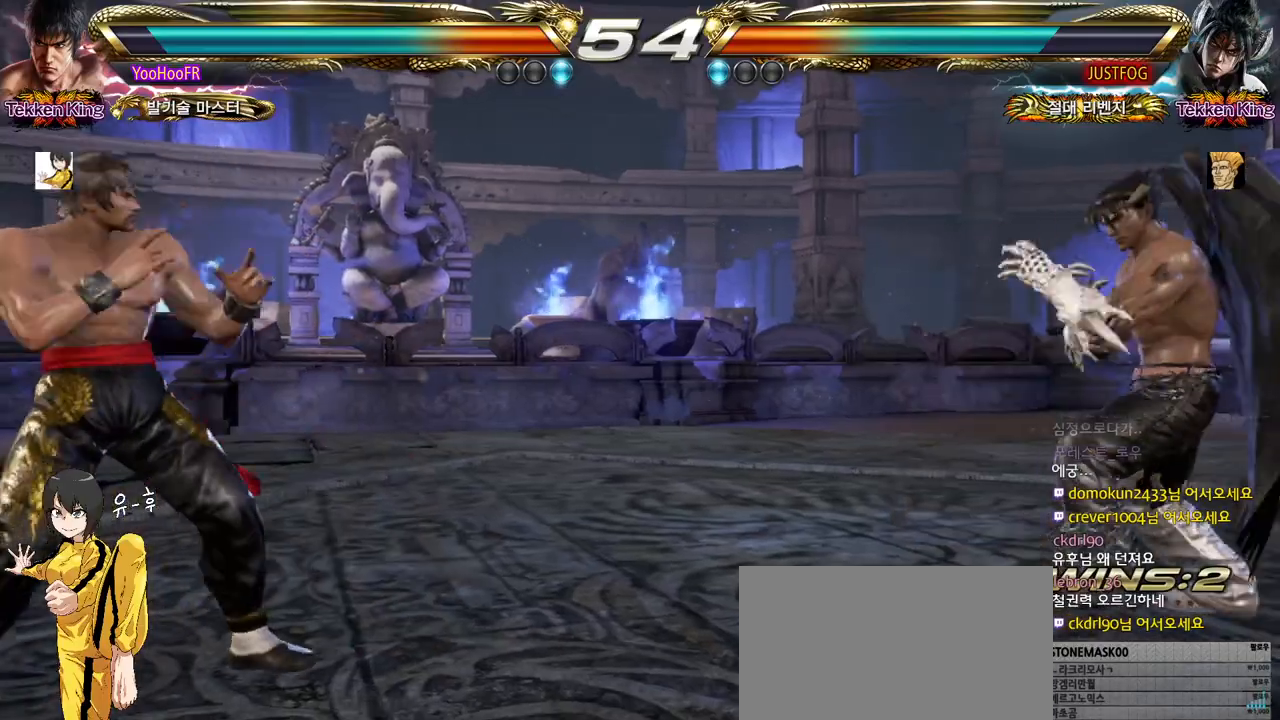
{"buttons": ["CIRCLE"], "left_stick": "left", "events": [[100, "left_stick", "up"], [167, "left_stick", "center"], [283, "left_stick", "up"], [433, "left_stick", "center"], [483, "left_stick", "left"]]}
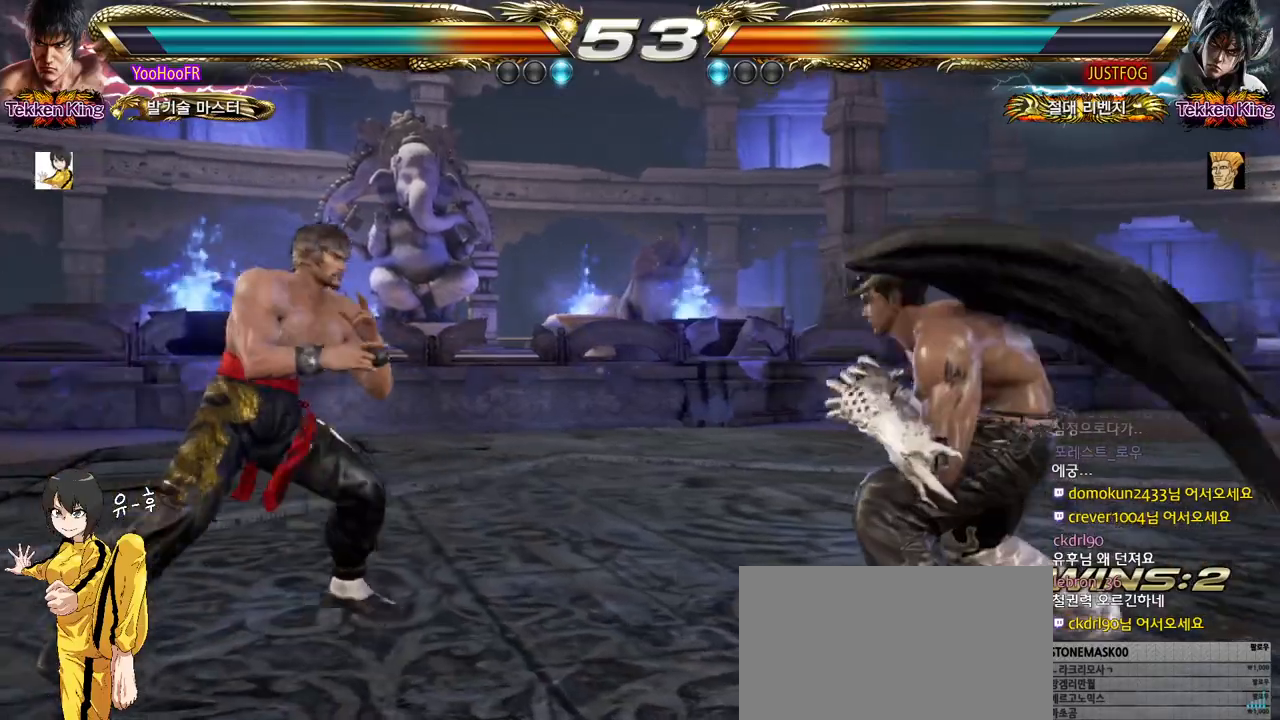
{"buttons": ["CIRCLE"], "left_stick": "up", "events": [[50, "left_stick", "center"], [117, "left_stick", "left"], [233, "left_stick", "up"], [300, "left_stick", "center"], [400, "left_stick", "up"]]}
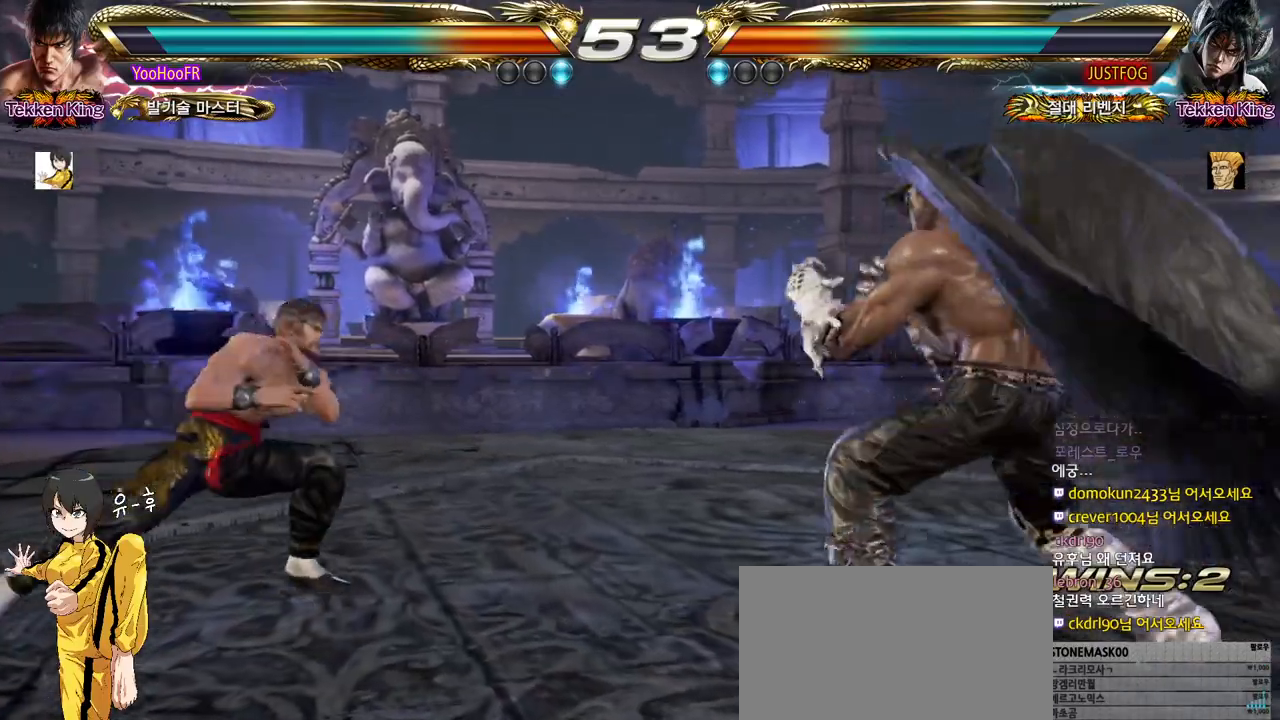
{"buttons": ["CIRCLE"], "left_stick": "left", "events": [[17, "left_stick", "left"], [383, "left_stick", "center"], [433, "left_stick", "left"]]}
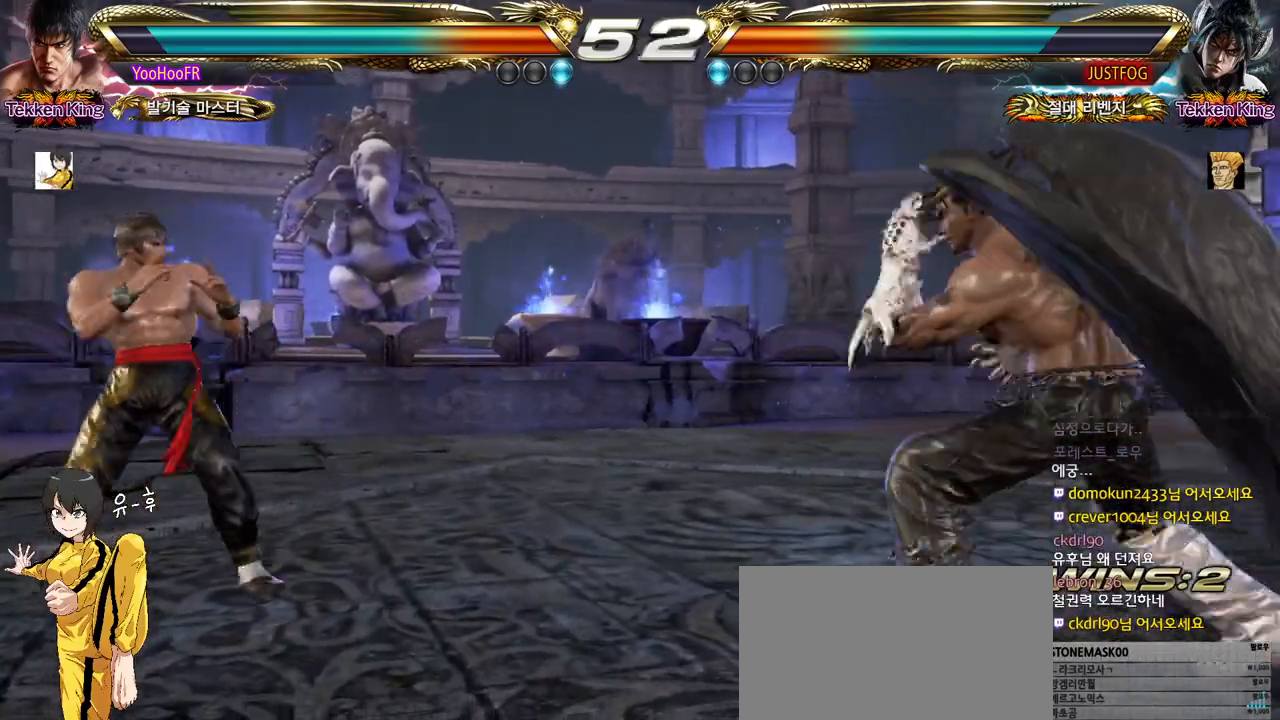
{"buttons": ["CIRCLE"], "left_stick": "left", "events": [[100, "left_stick", "up"], [183, "left_stick", "center"], [267, "left_stick", "up"], [467, "left_stick", "left"]]}
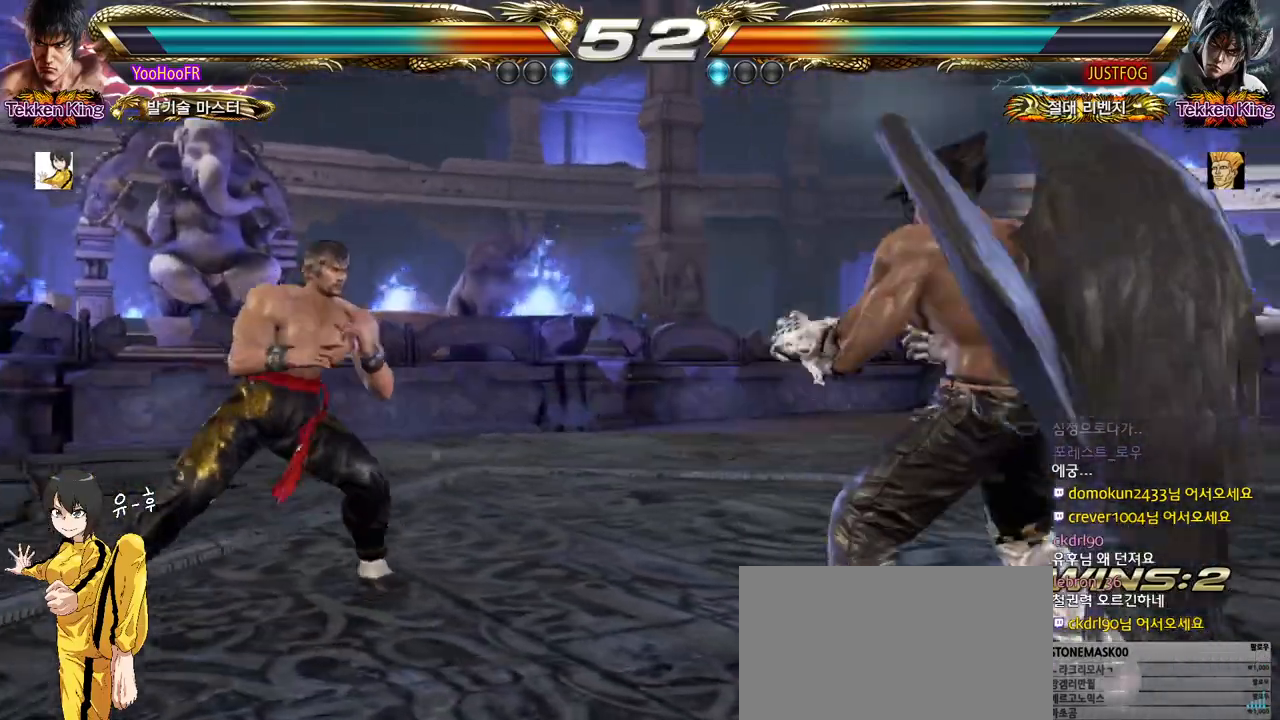
{"buttons": ["CIRCLE"], "left_stick": "up", "events": [[50, "left_stick", "center"], [133, "left_stick", "left"], [283, "left_stick", "center"], [383, "left_stick", "up"]]}
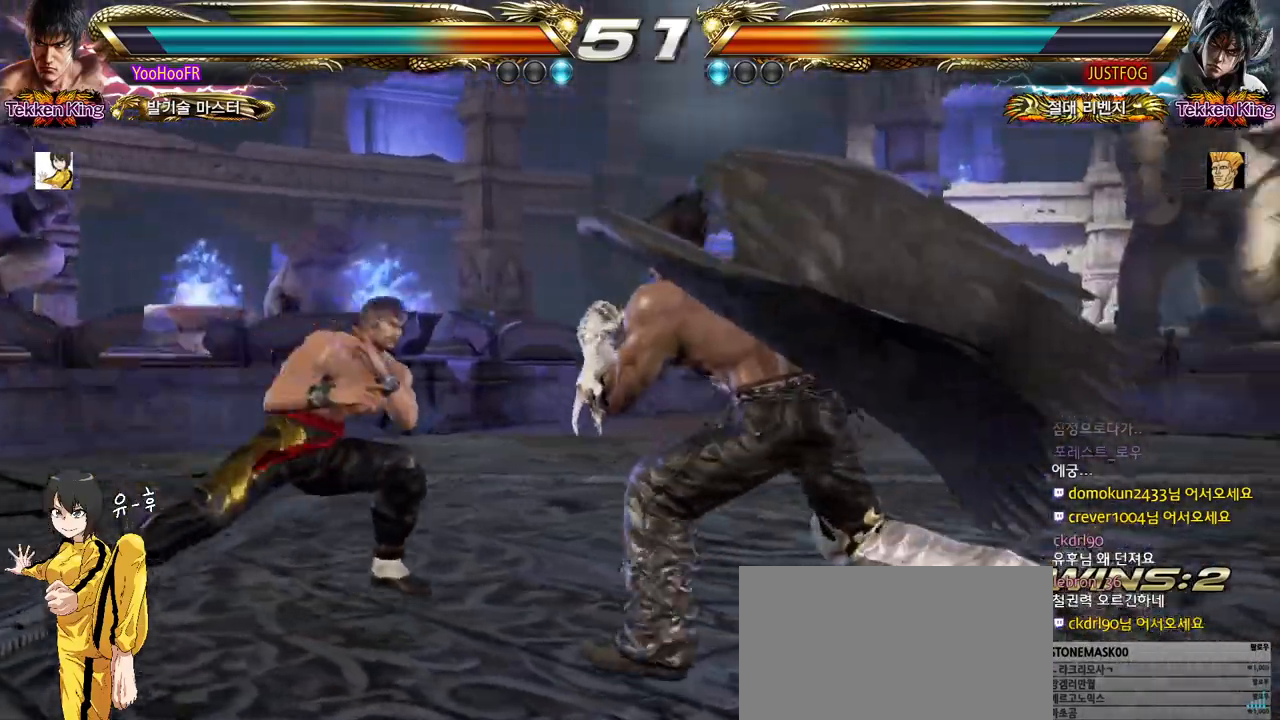
{"buttons": [], "left_stick": "down-right", "events": [[17, "left_stick", "center"], [117, "left_stick", "down-right"], [217, "CIRCLE", "up"], [367, "CROSS", "down"], [450, "CROSS", "up"]]}
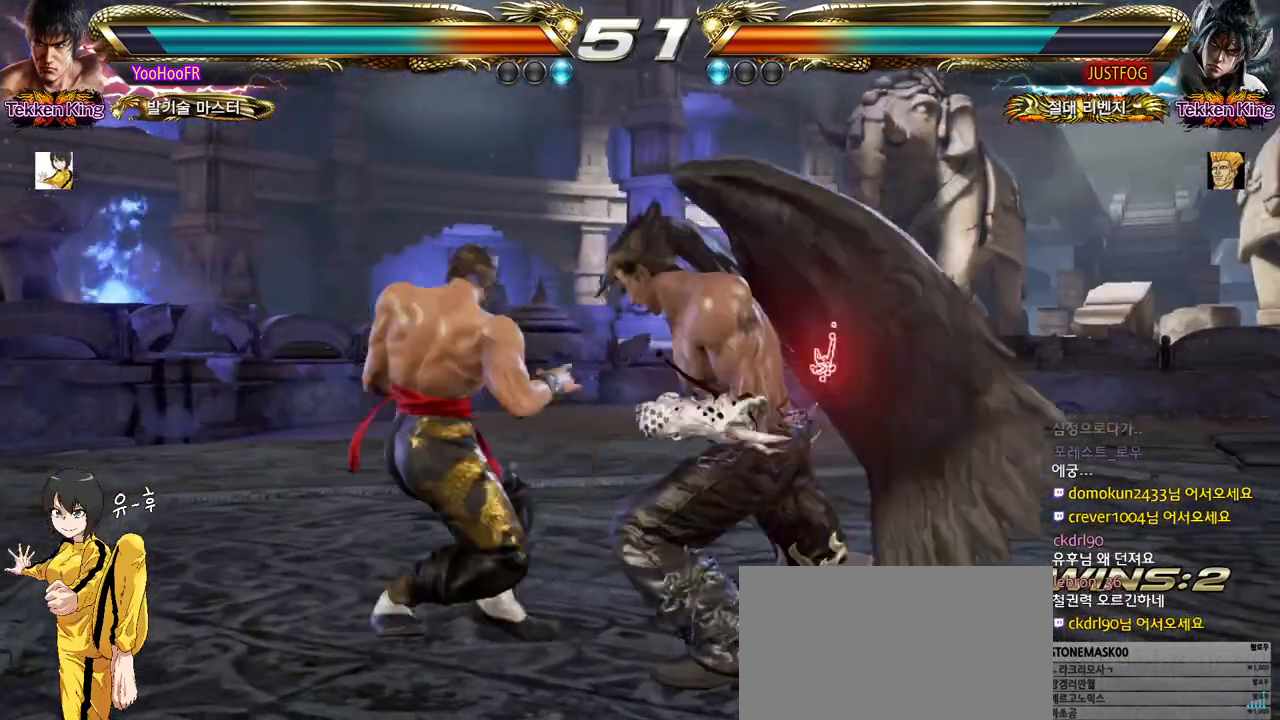
{"buttons": ["CROSS"], "left_stick": "center", "events": [[233, "CROSS", "down"], [283, "CROSS", "up"], [283, "left_stick", "center"], [317, "CROSS", "down"], [367, "CROSS", "up"], [467, "CROSS", "down"]]}
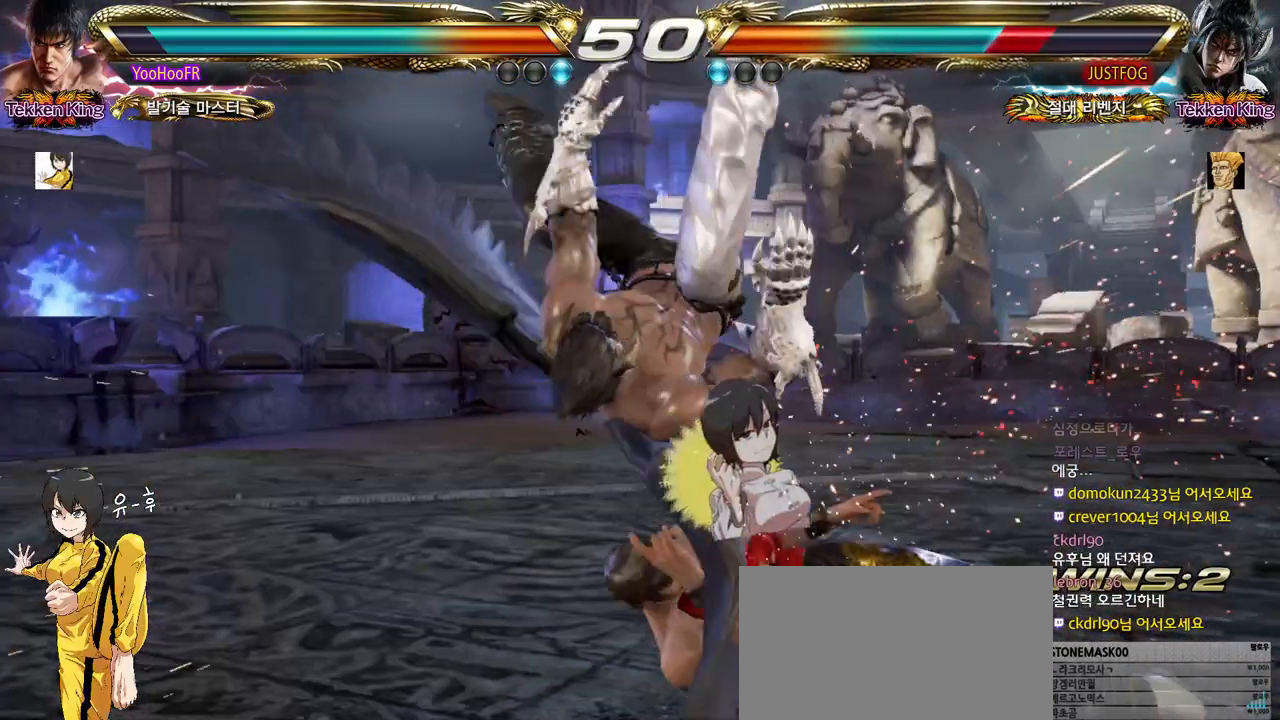
{"buttons": [], "left_stick": "center", "events": [[17, "CROSS", "up"], [33, "CROSS", "down"], [100, "CROSS", "up"], [167, "CROSS", "down"], [200, "CROSS", "up"], [250, "CROSS", "down"], [300, "CROSS", "up"], [367, "CROSS", "down"], [417, "CROSS", "up"], [450, "CROSS", "down"], [483, "CROSS", "up"]]}
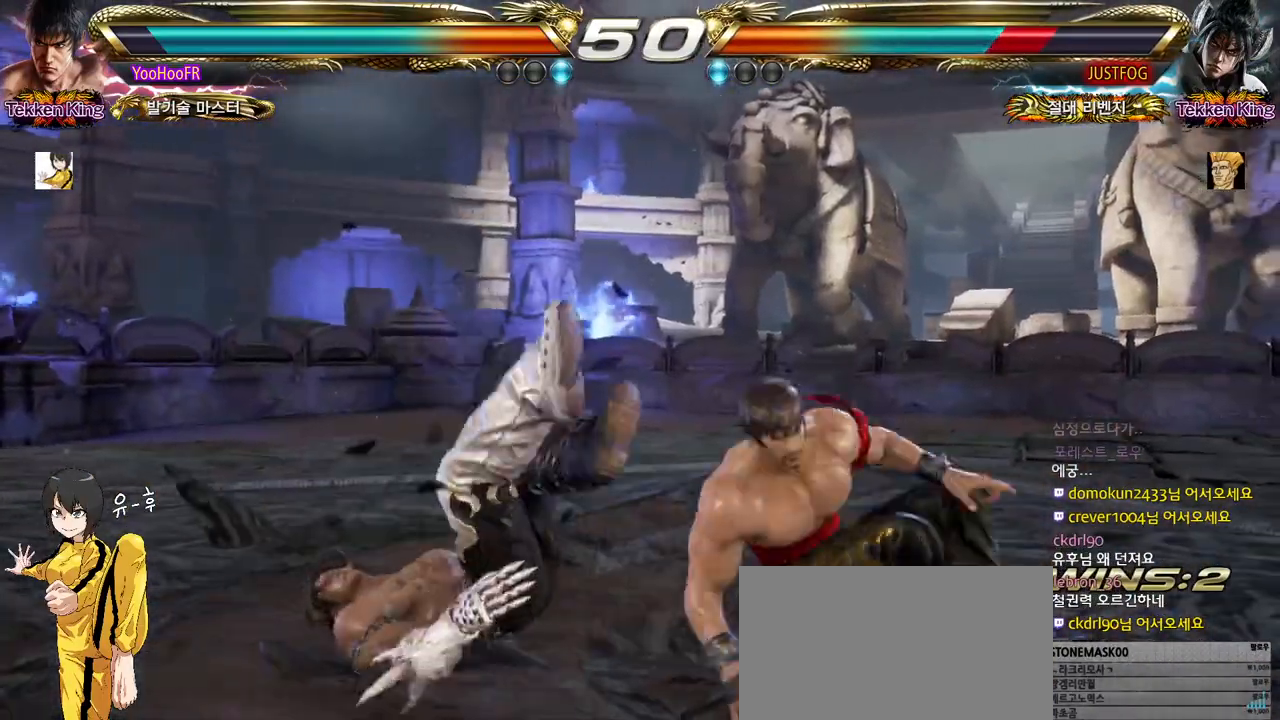
{"buttons": ["CROSS"], "left_stick": "center", "events": [[133, "CROSS", "down"], [150, "CROSS", "up"], [183, "CROSS", "down"], [233, "CROSS", "up"], [400, "CROSS", "down"]]}
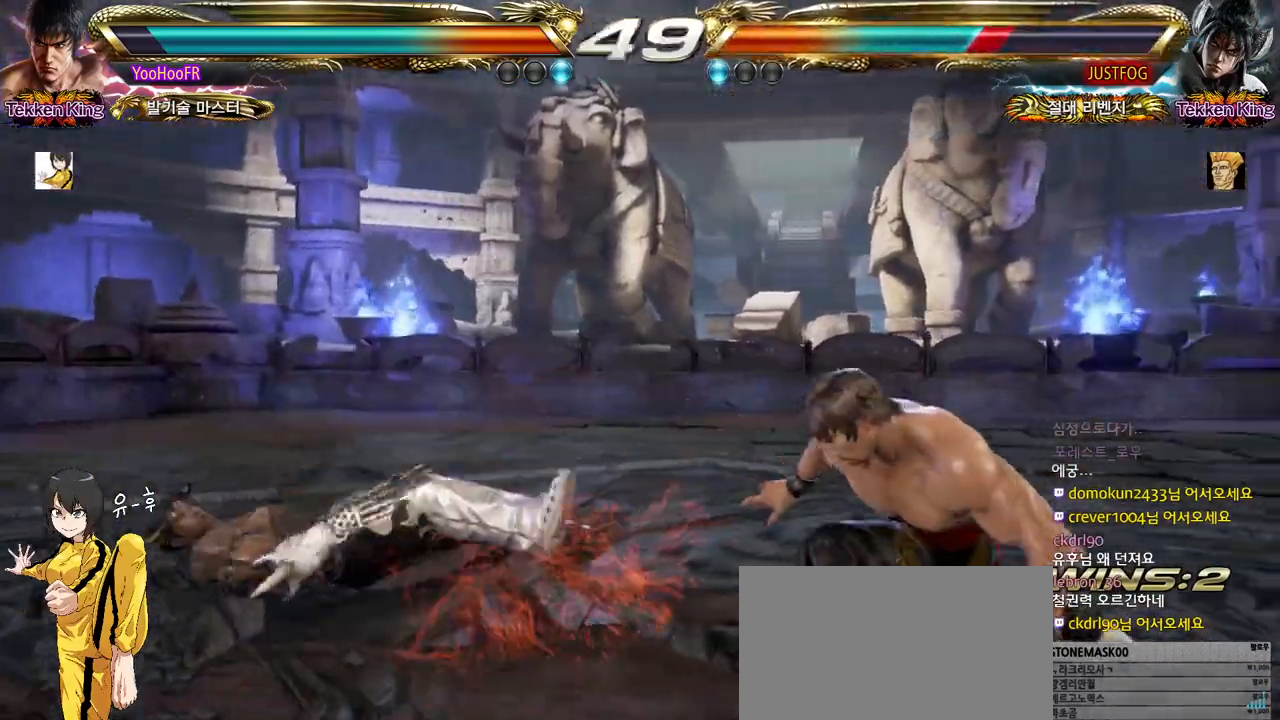
{"buttons": [], "left_stick": "down", "events": [[100, "left_stick", "left"], [167, "left_stick", "center"], [250, "left_stick", "left"], [433, "CROSS", "up"], [500, "left_stick", "down"]]}
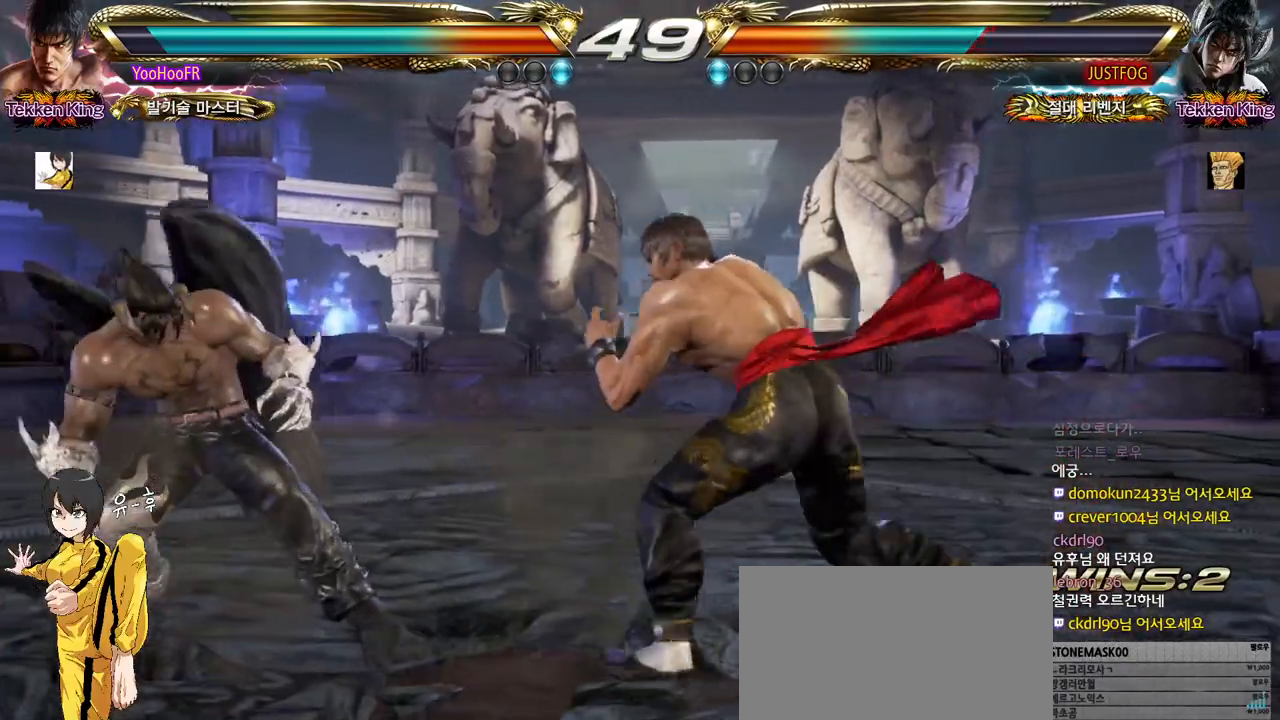
{"buttons": [], "left_stick": "center", "events": [[17, "CROSS", "down"], [100, "left_stick", "center"], [117, "CROSS", "up"]]}
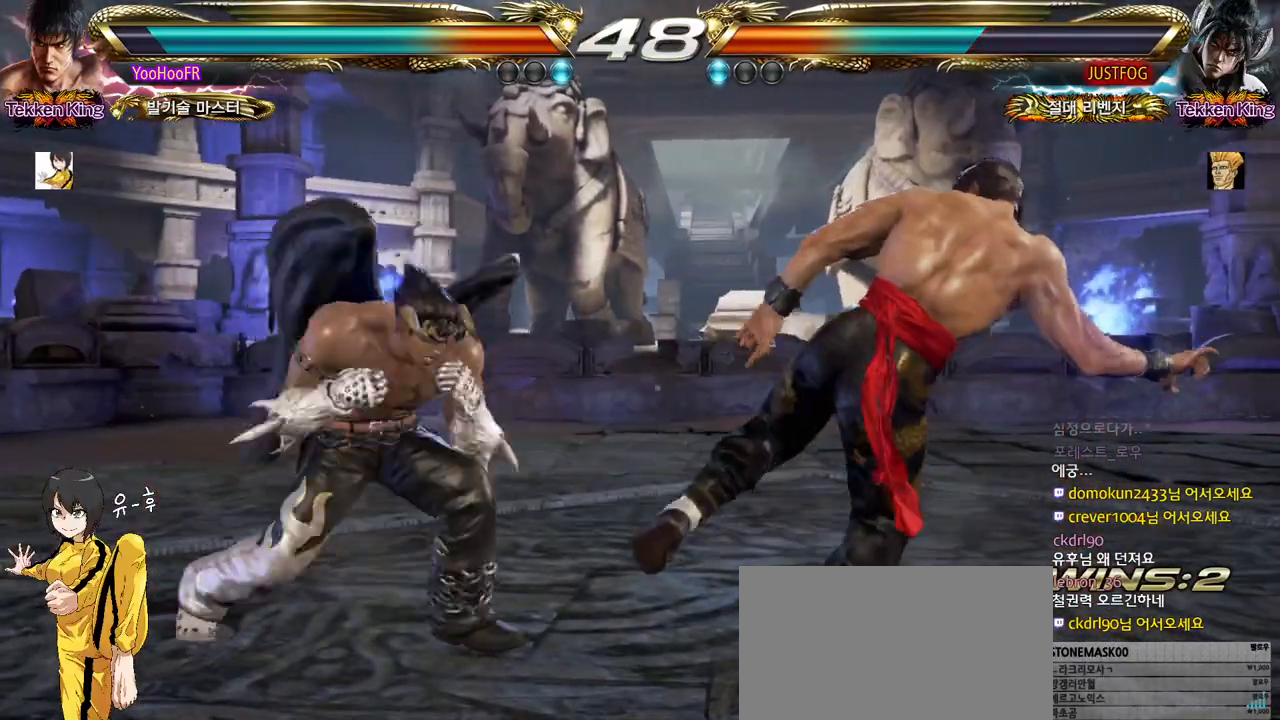
{"buttons": [], "left_stick": "right", "events": [[133, "left_stick", "down-right"], [433, "left_stick", "center"], [483, "left_stick", "right"]]}
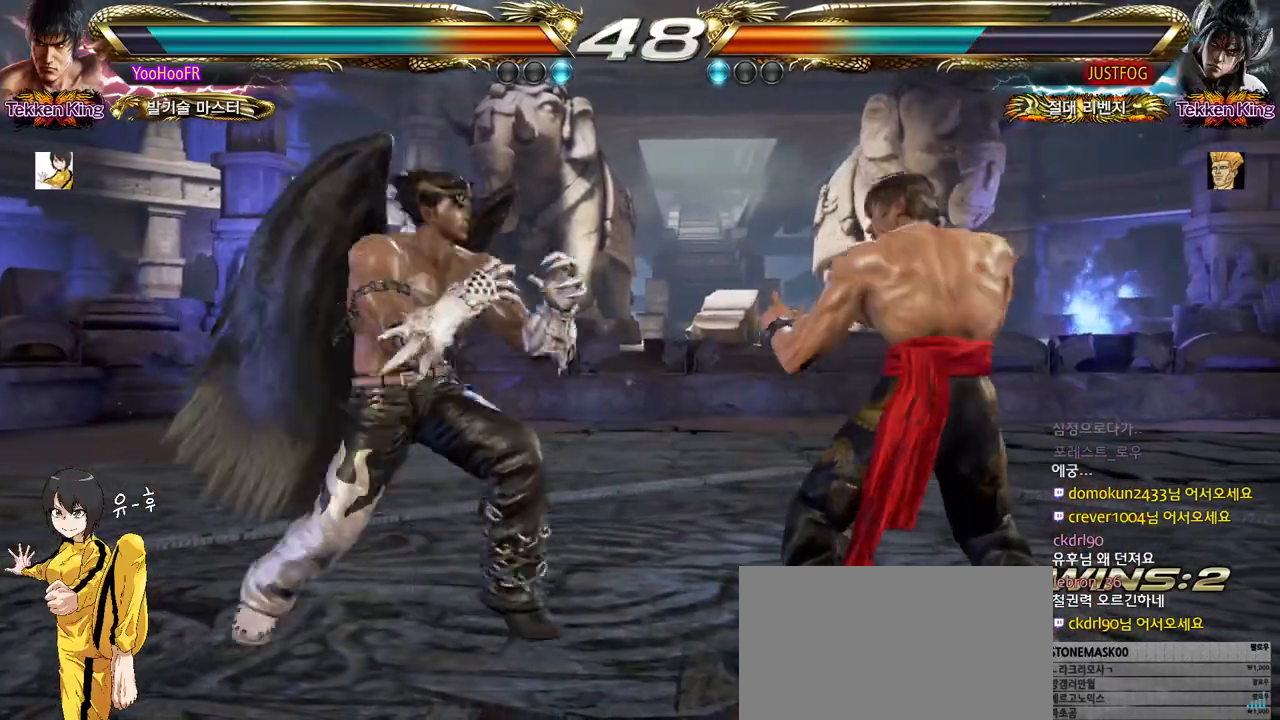
{"buttons": [], "left_stick": "center", "events": [[133, "left_stick", "down-right"], [350, "SQUARE", "down"], [350, "left_stick", "center"], [450, "SQUARE", "up"]]}
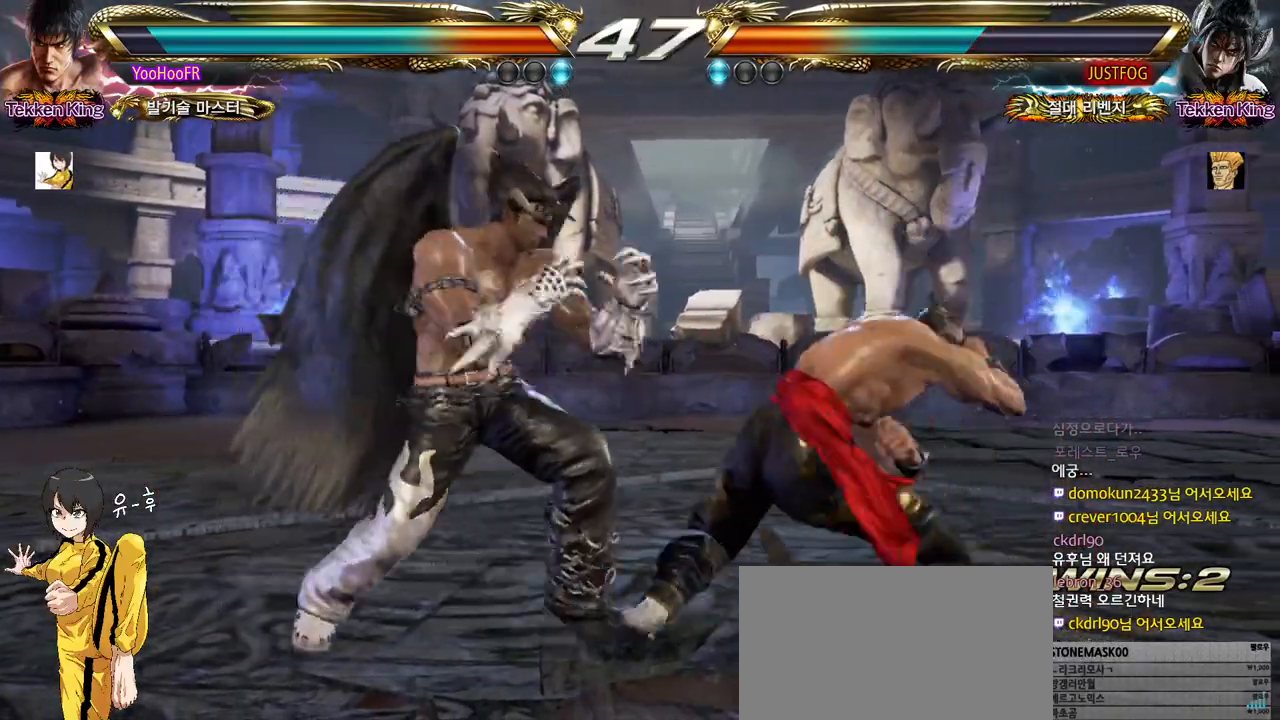
{"buttons": [], "left_stick": "left", "events": [[483, "left_stick", "left"]]}
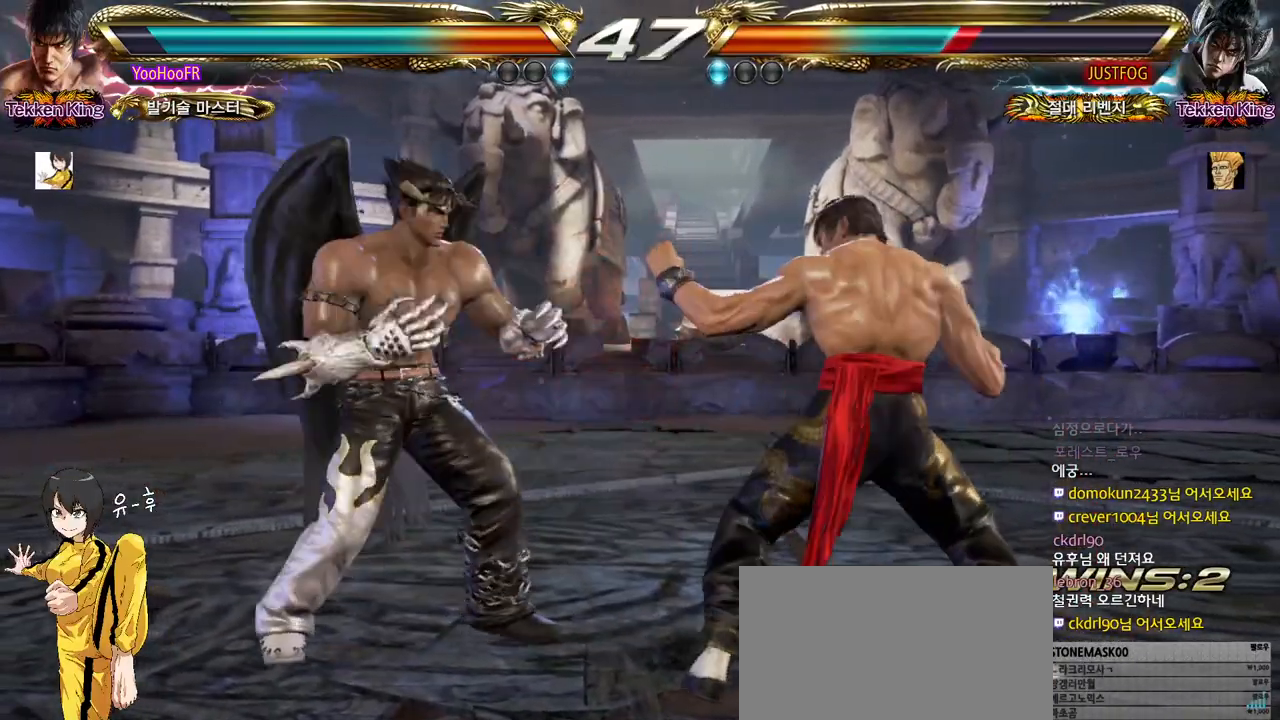
{"buttons": [], "left_stick": "center", "events": [[33, "SQUARE", "down"], [33, "TRIANGLE", "down"], [183, "left_stick", "down-left"], [383, "SQUARE", "up"], [383, "TRIANGLE", "up"], [483, "left_stick", "center"]]}
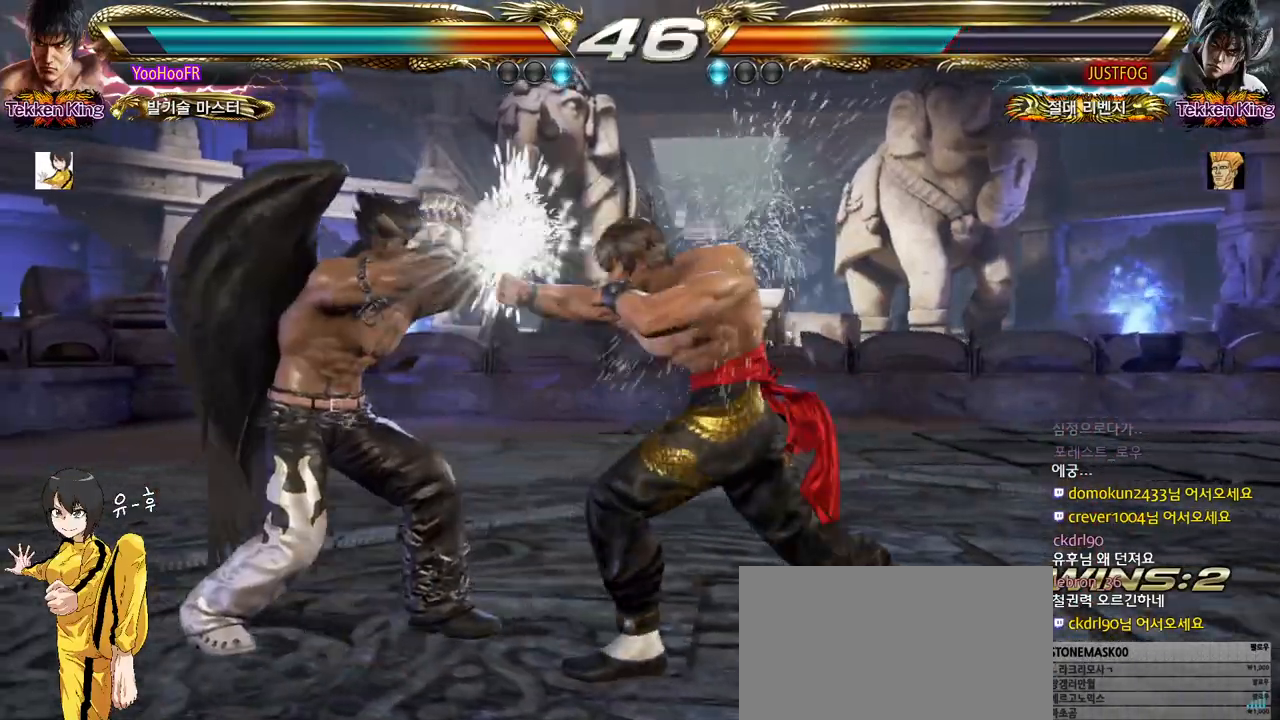
{"buttons": [], "left_stick": "down", "events": [[100, "left_stick", "down"], [167, "left_stick", "center"], [333, "left_stick", "down-left"], [500, "left_stick", "down"]]}
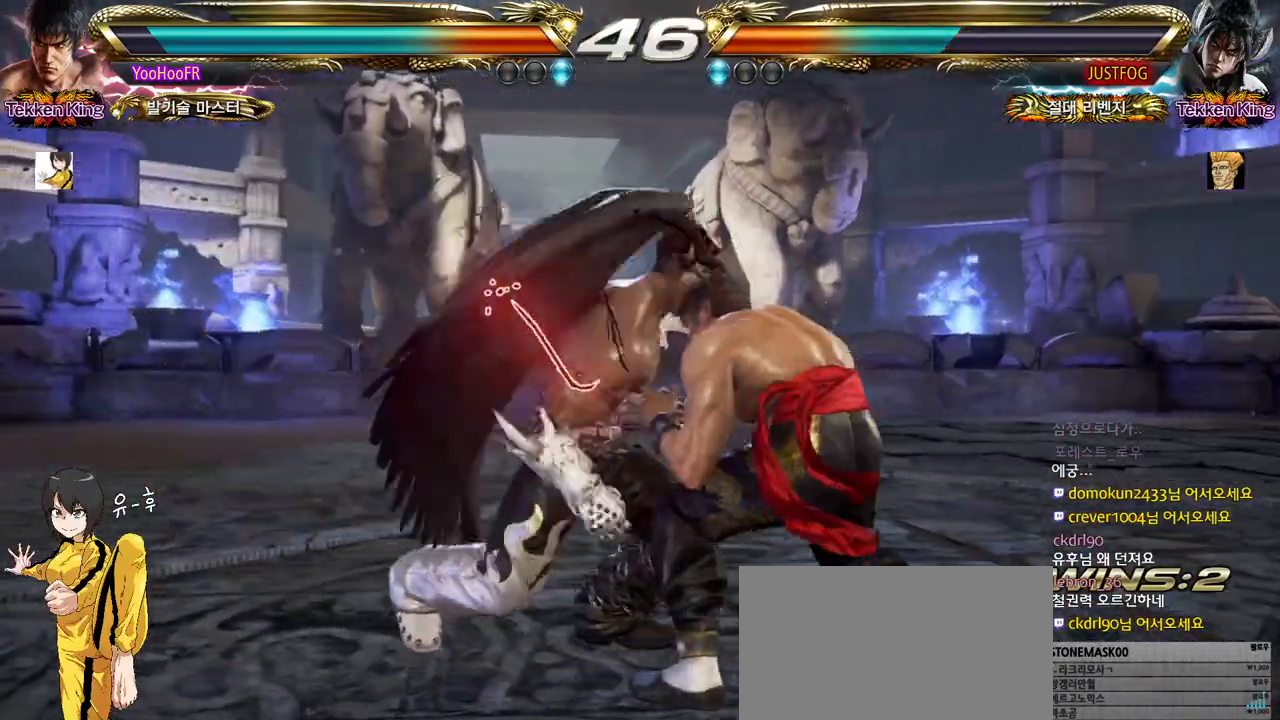
{"buttons": [], "left_stick": "center", "events": [[233, "left_stick", "center"], [267, "CIRCLE", "down"], [367, "CIRCLE", "up"]]}